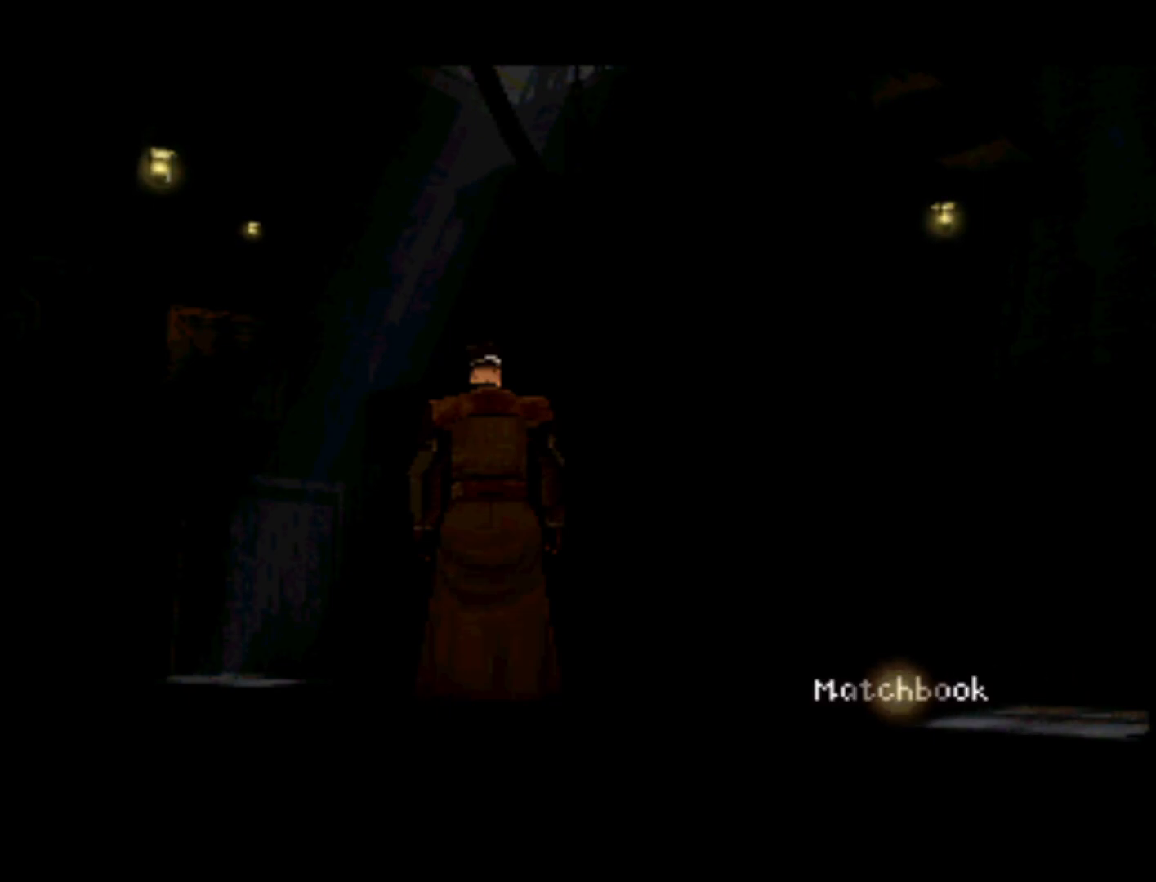
Gameplay with a controller (PlayStation layout); each line is a JSON object with the inputs held at the frame after it. "events" lists button and stick changes between this image and that frame as [ms after this image, input, new state], when the widget could be followed in between. Not read: L3 R3.
{"buttons": [], "left_stick": "center", "right_stick": "center", "events": []}
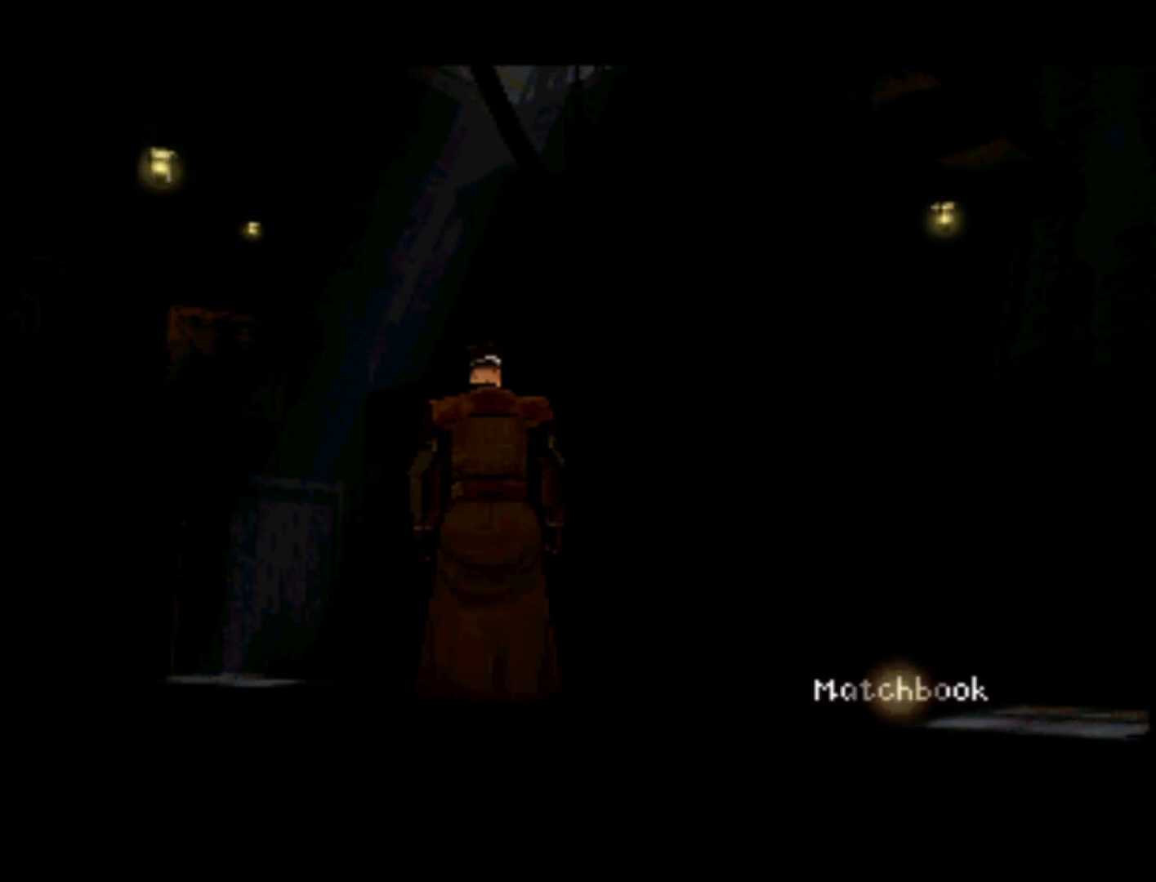
{"buttons": [], "left_stick": "center", "right_stick": "center", "events": [[200, "SQUARE", "down"], [333, "SQUARE", "up"]]}
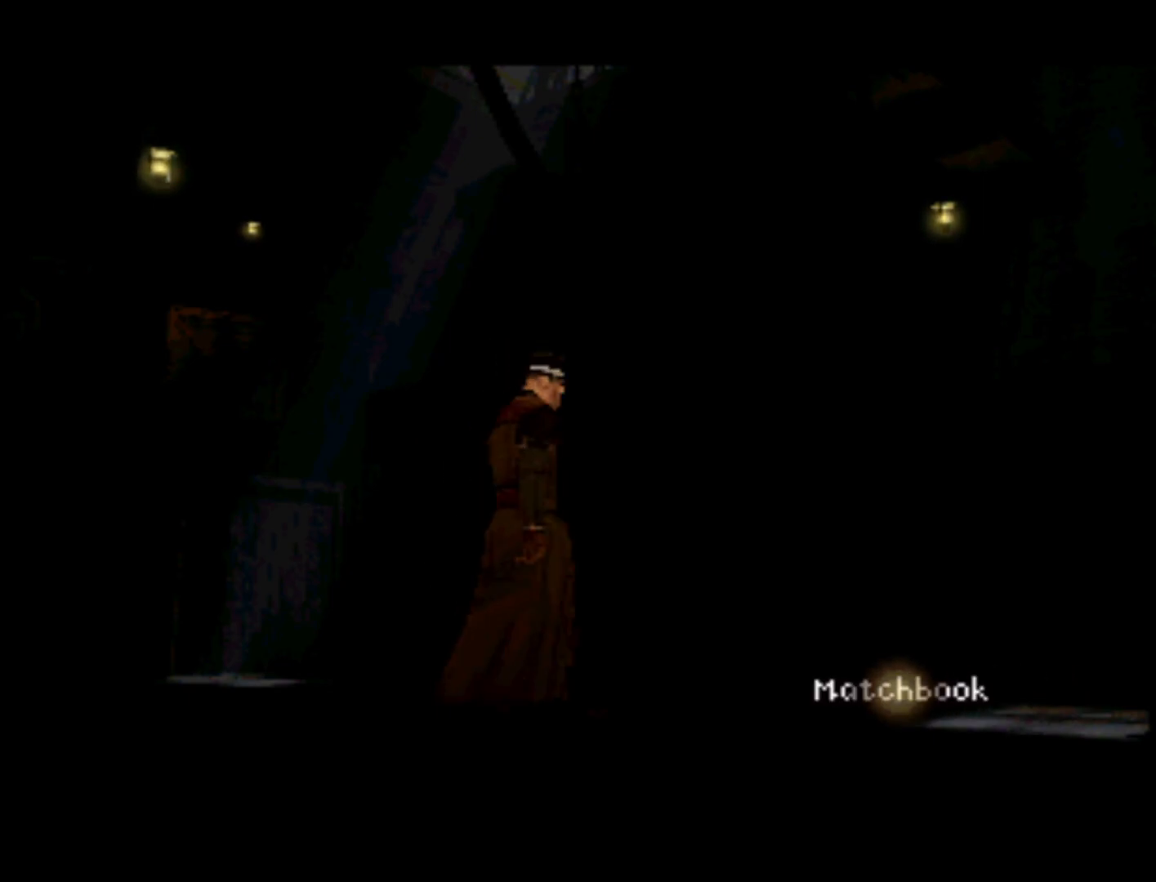
{"buttons": [], "left_stick": "center", "right_stick": "center", "events": []}
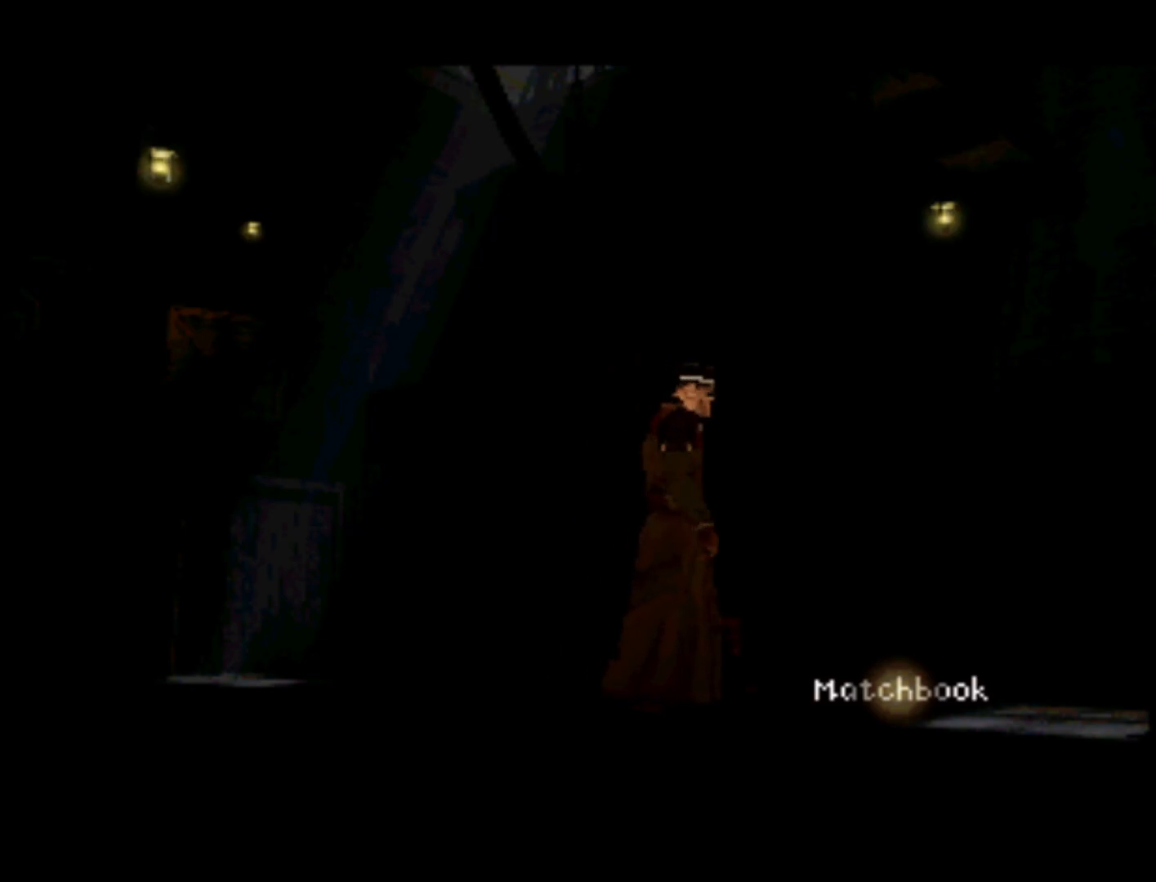
{"buttons": [], "left_stick": "center", "right_stick": "center", "events": []}
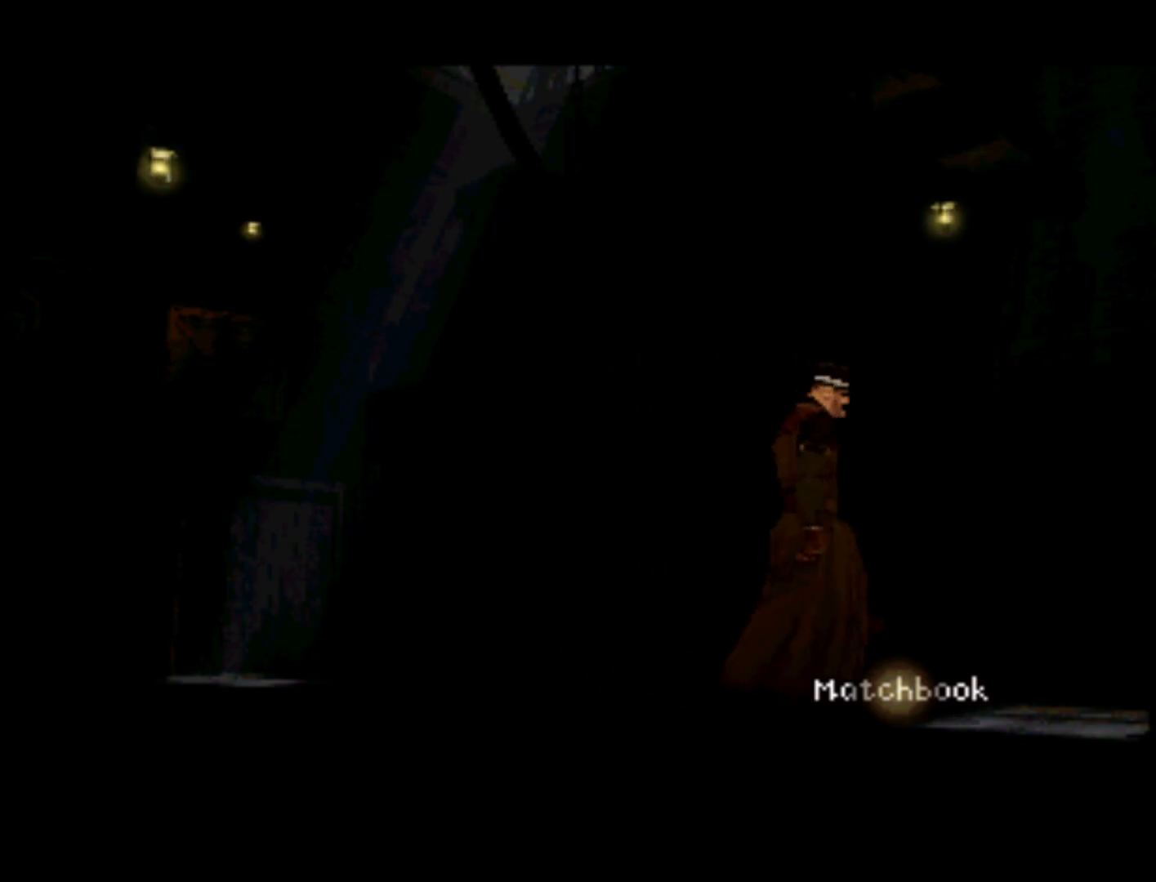
{"buttons": [], "left_stick": "center", "right_stick": "center", "events": []}
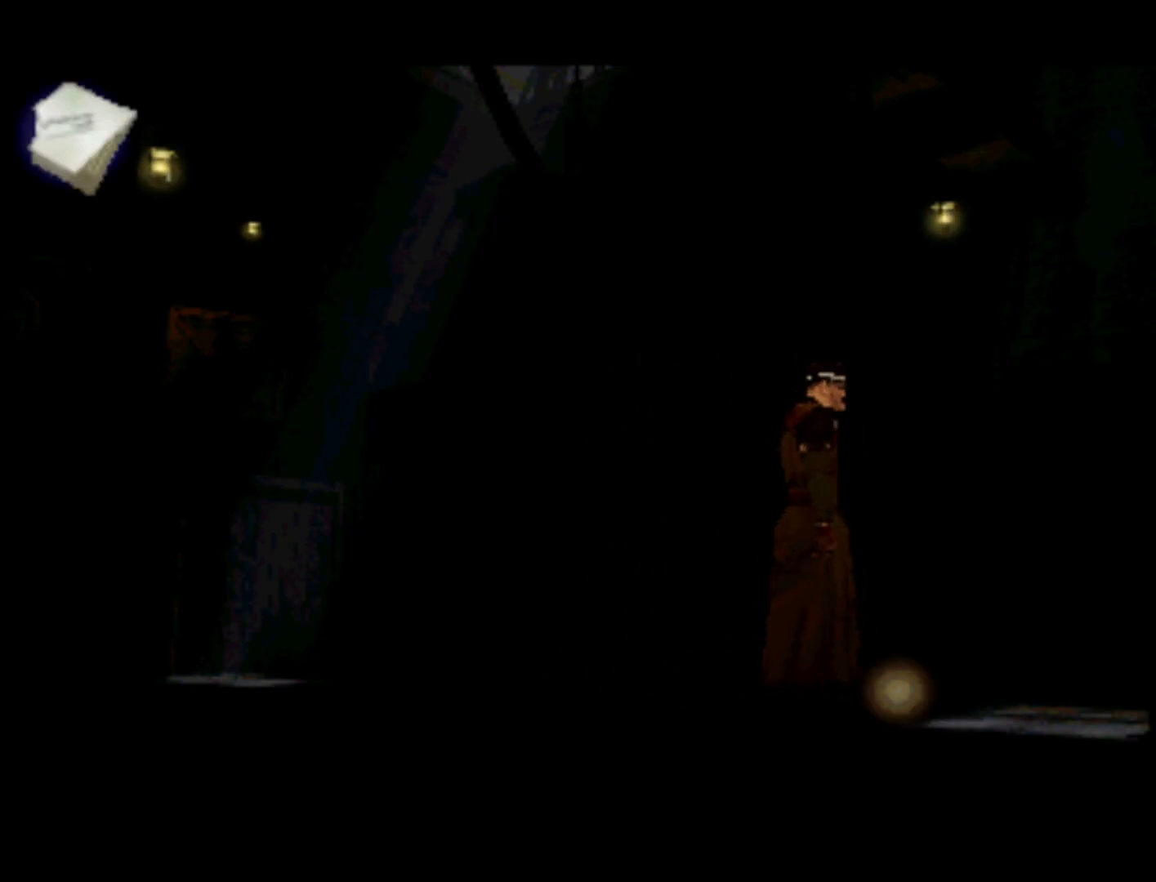
{"buttons": [], "left_stick": "center", "right_stick": "center", "events": []}
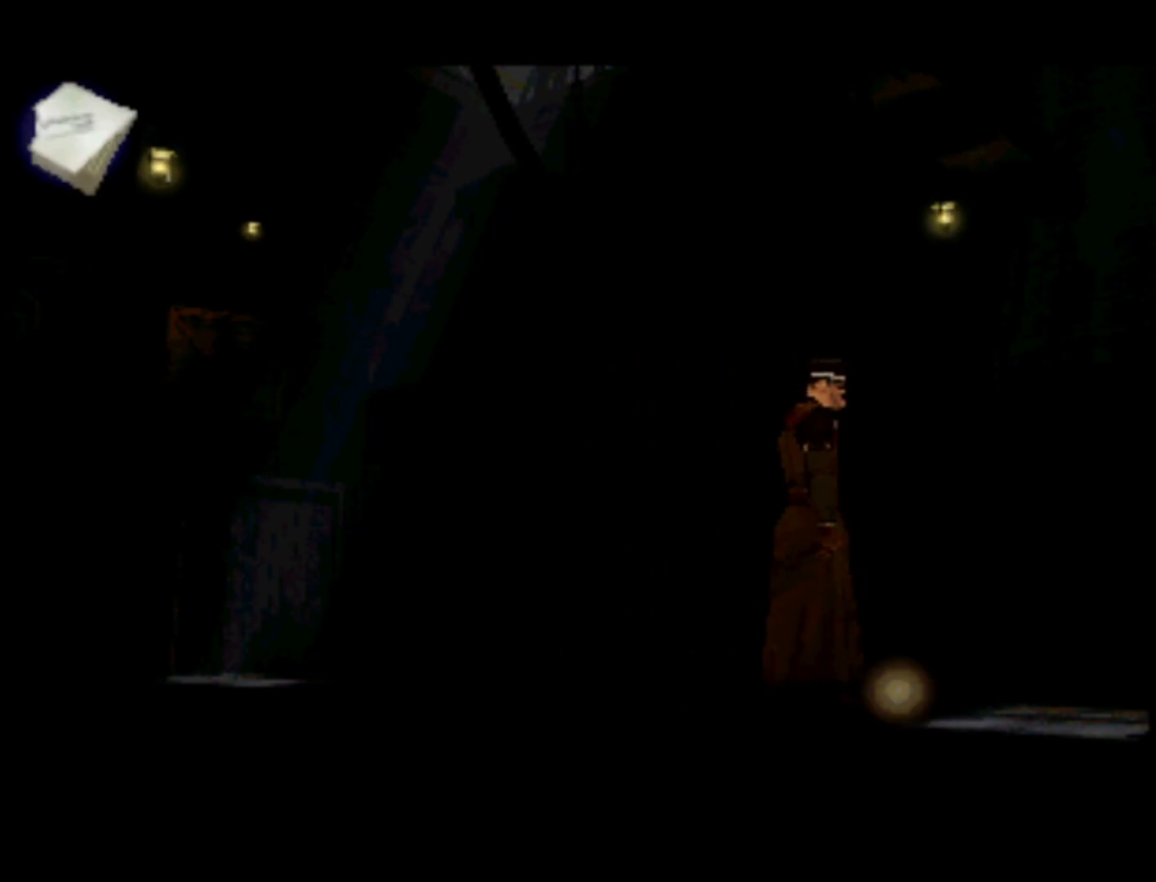
{"buttons": [], "left_stick": "center", "right_stick": "center", "events": []}
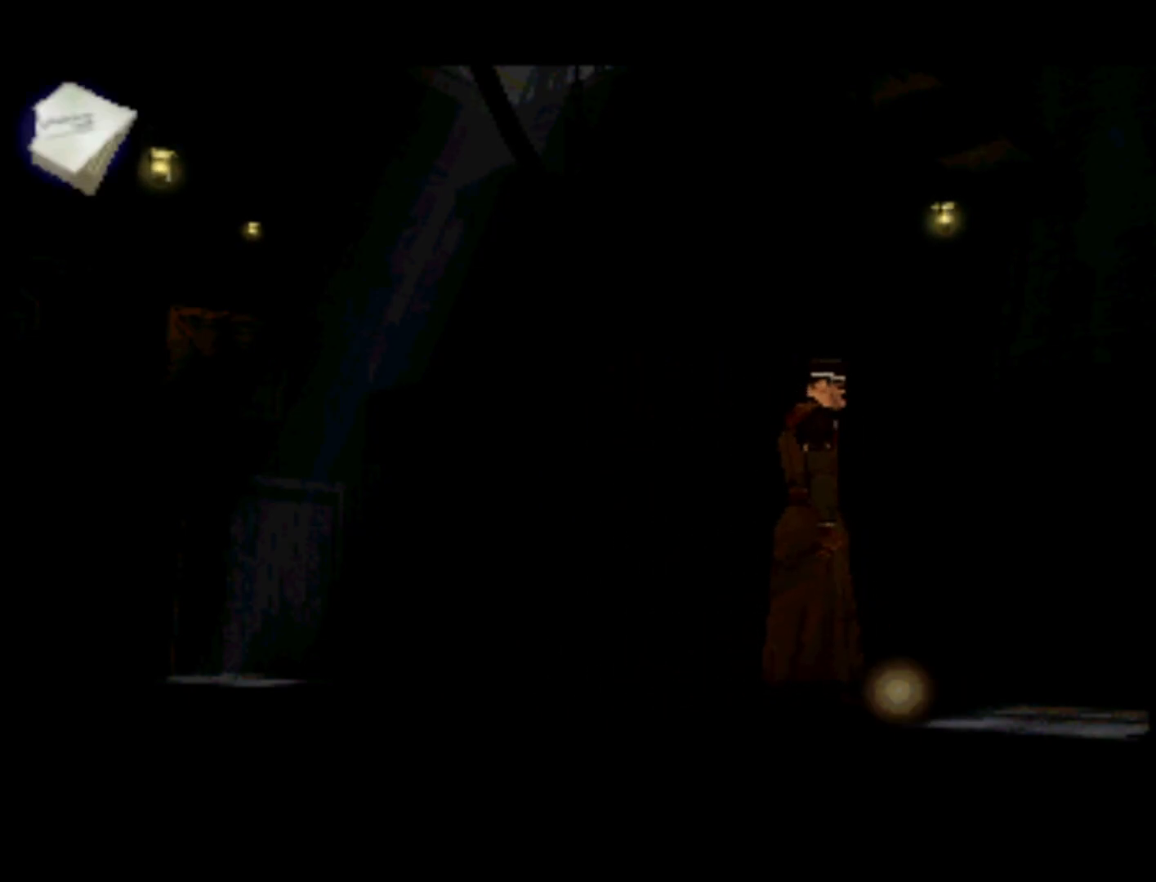
{"buttons": [], "left_stick": "center", "right_stick": "center", "events": []}
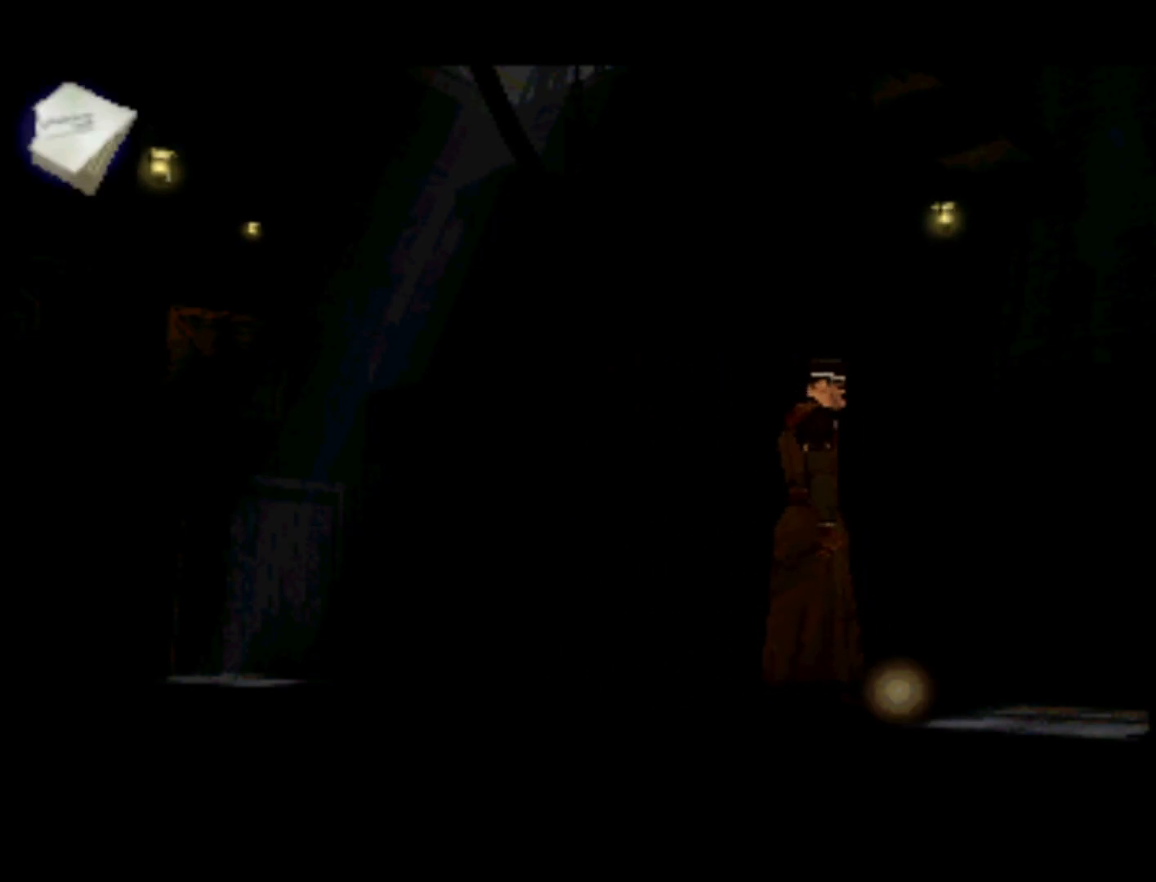
{"buttons": ["DPAD_UP", "DPAD_LEFT"], "left_stick": "center", "right_stick": "center", "events": [[267, "DPAD_LEFT", "down"], [333, "DPAD_UP", "down"]]}
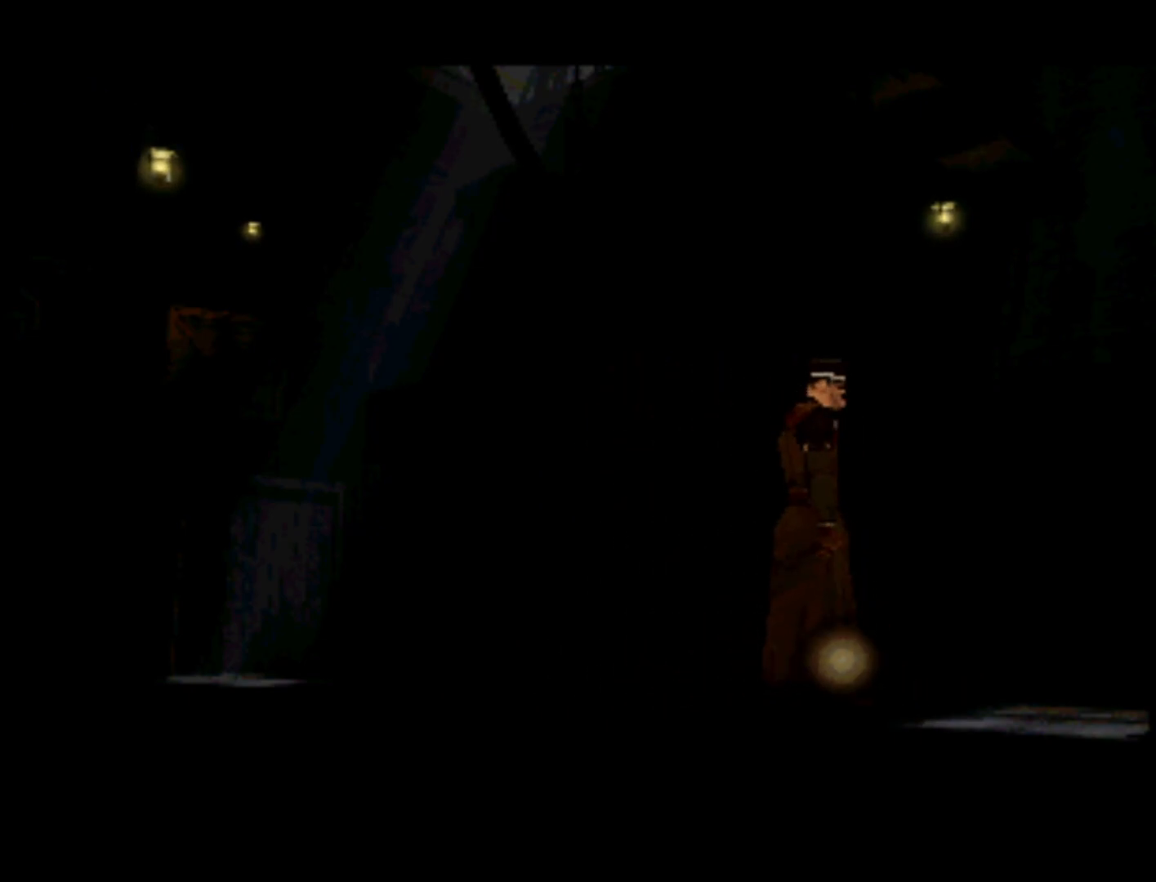
{"buttons": [], "left_stick": "center", "right_stick": "center", "events": [[267, "DPAD_LEFT", "up"], [267, "DPAD_UP", "up"]]}
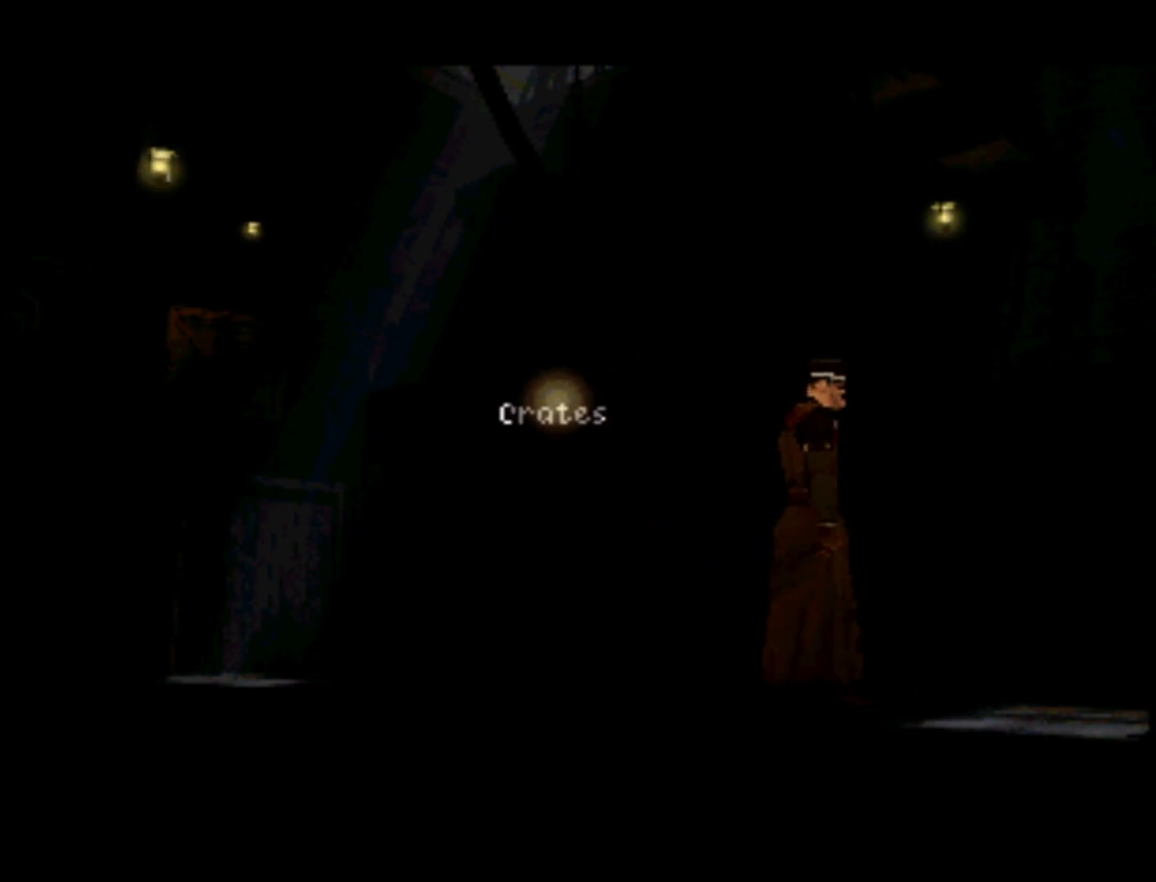
{"buttons": ["DPAD_UP", "DPAD_LEFT"], "left_stick": "center", "right_stick": "center", "events": [[467, "DPAD_LEFT", "down"], [500, "DPAD_UP", "down"]]}
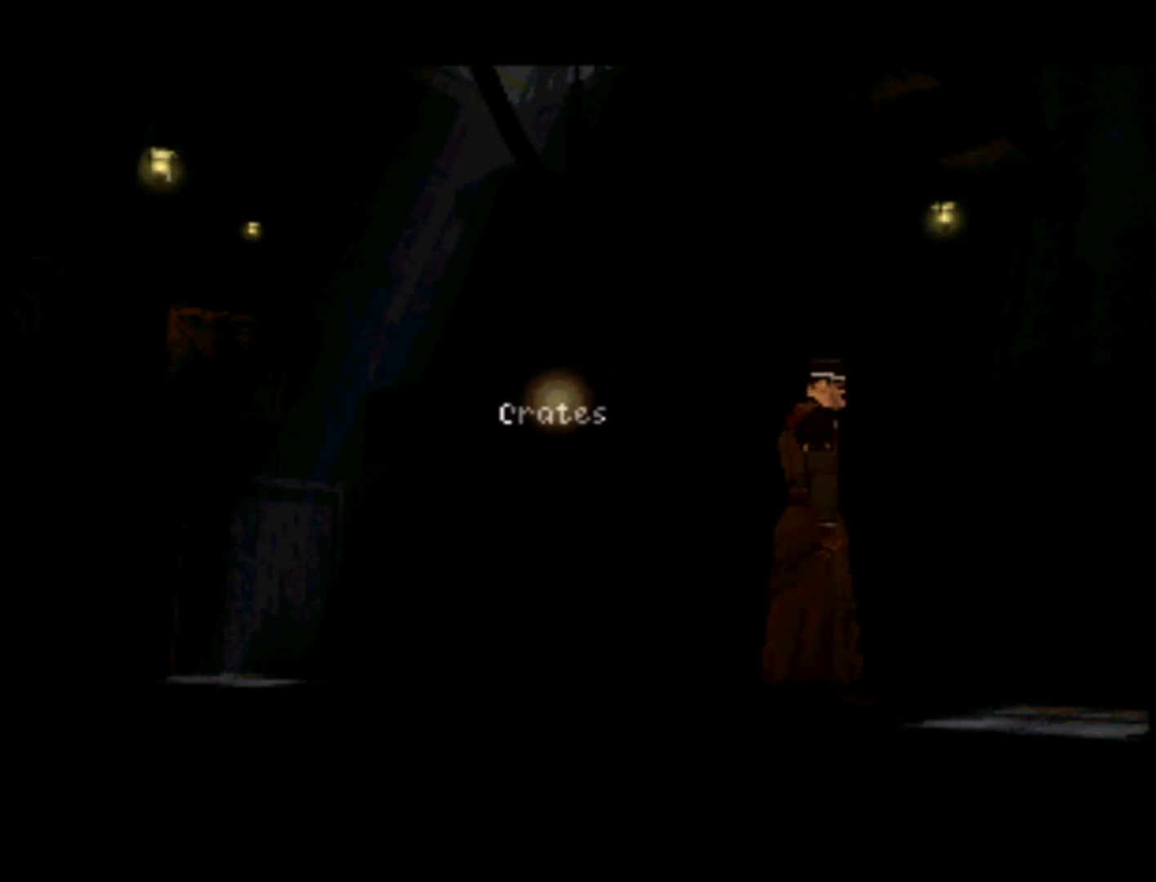
{"buttons": ["DPAD_UP", "DPAD_LEFT"], "left_stick": "center", "right_stick": "center", "events": []}
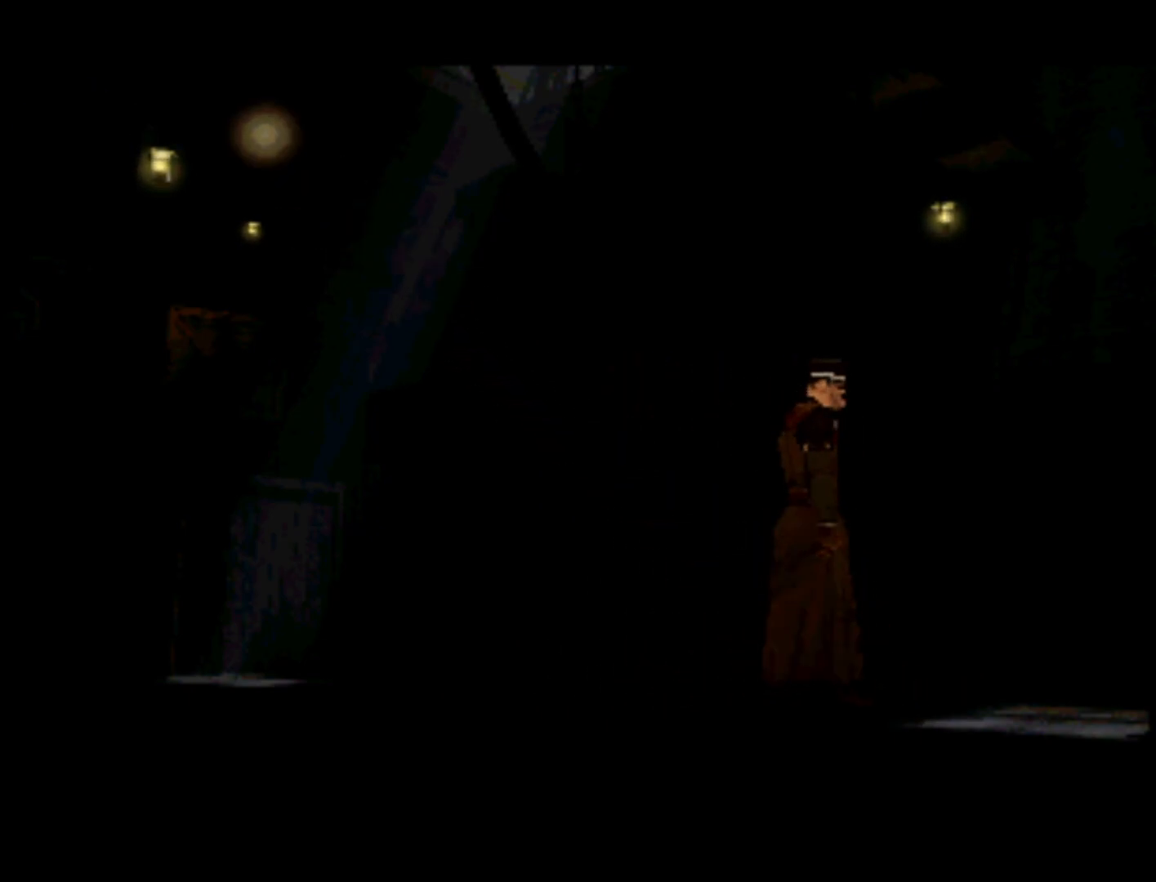
{"buttons": [], "left_stick": "center", "right_stick": "center", "events": [[33, "DPAD_LEFT", "up"], [33, "DPAD_UP", "up"]]}
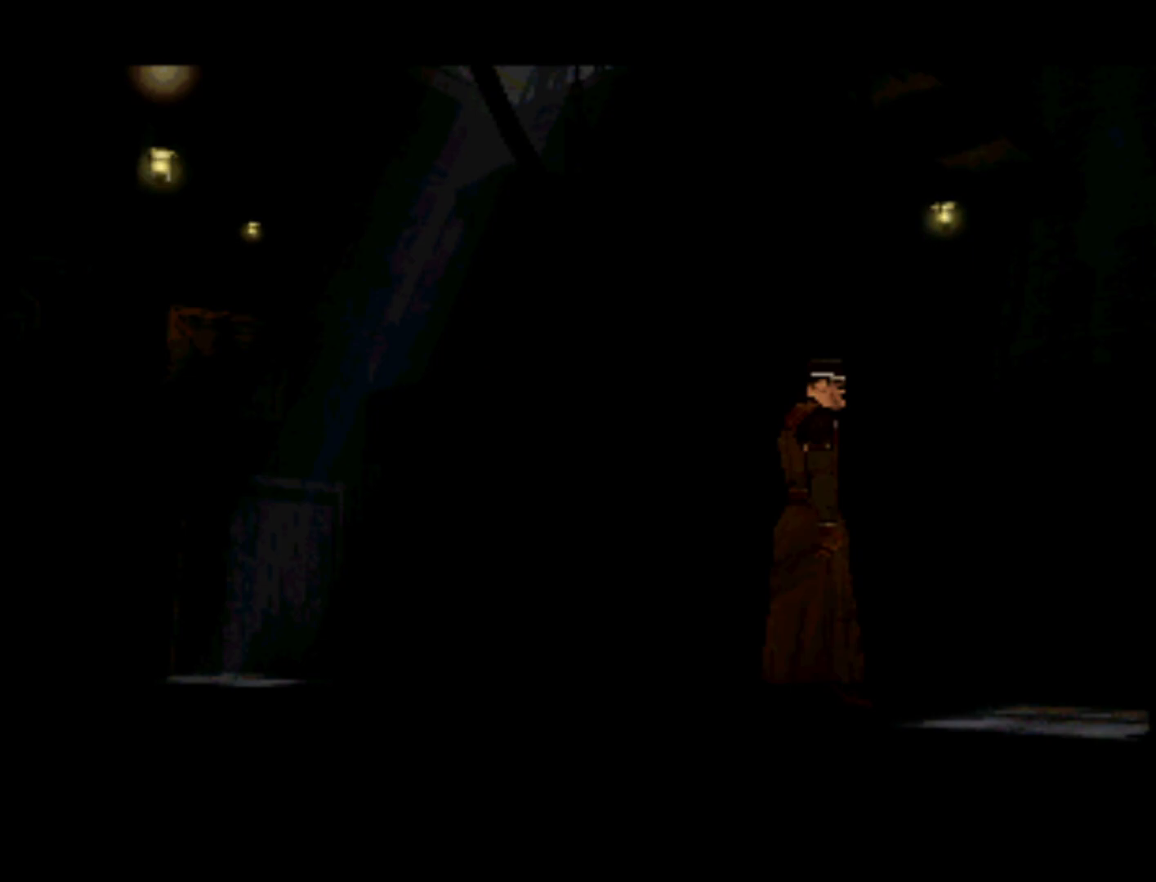
{"buttons": [], "left_stick": "center", "right_stick": "center", "events": []}
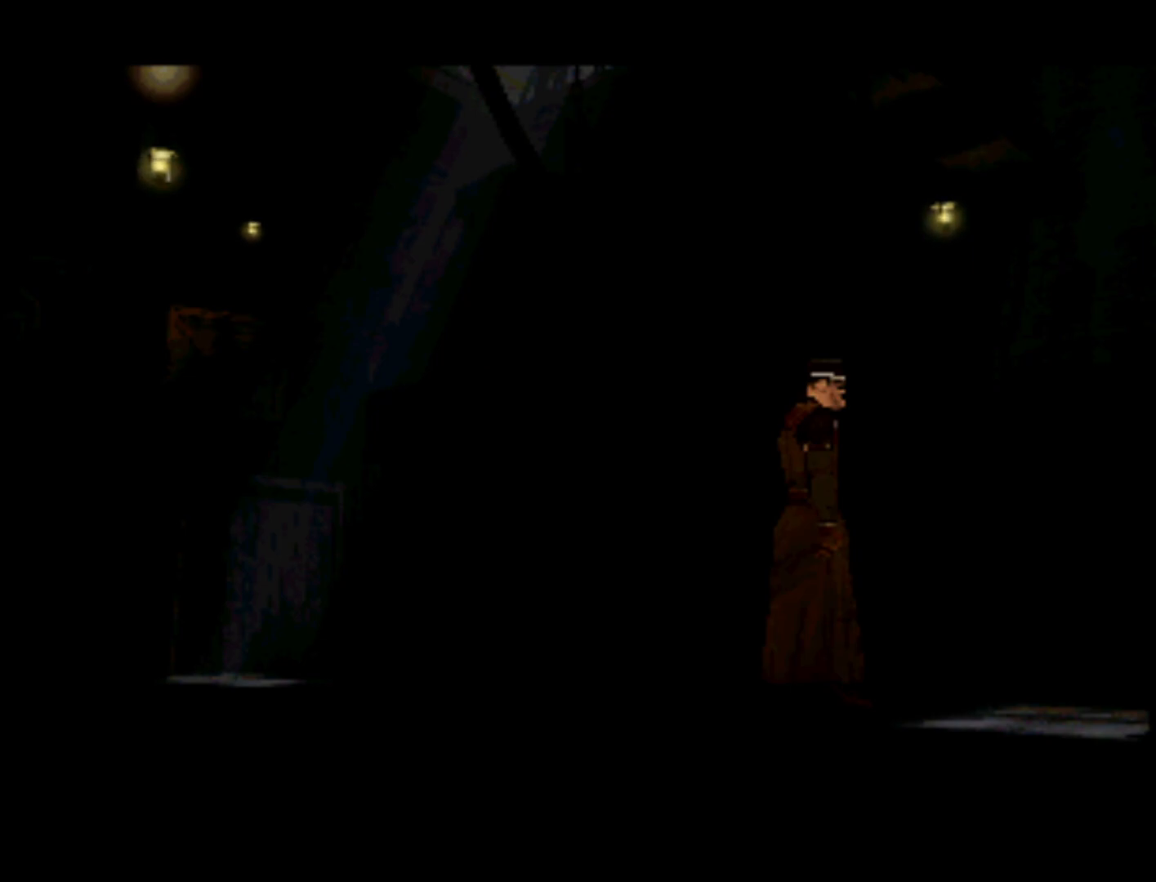
{"buttons": ["DPAD_UP", "DPAD_RIGHT"], "left_stick": "center", "right_stick": "center", "events": [[233, "DPAD_UP", "down"], [300, "DPAD_LEFT", "down"], [383, "DPAD_LEFT", "up"], [500, "DPAD_RIGHT", "down"]]}
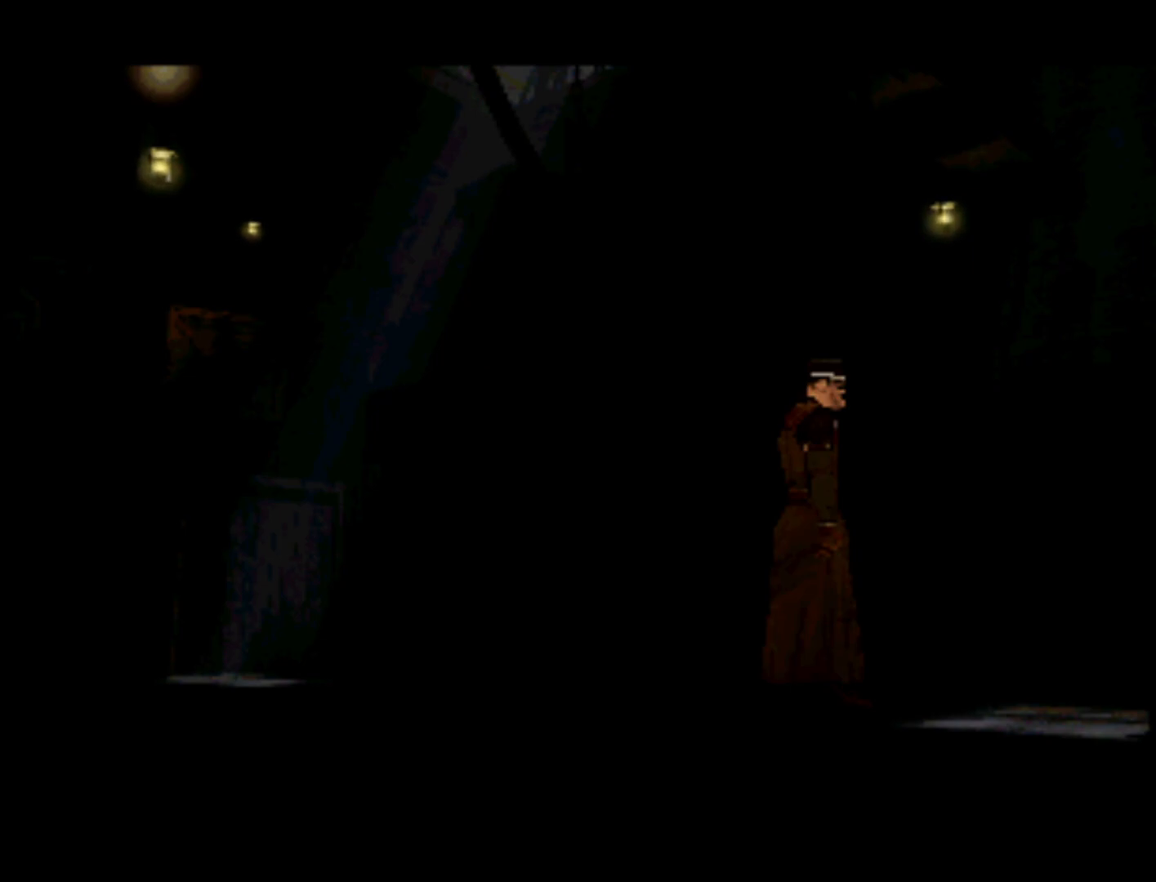
{"buttons": ["DPAD_RIGHT"], "left_stick": "center", "right_stick": "center", "events": [[467, "DPAD_UP", "up"]]}
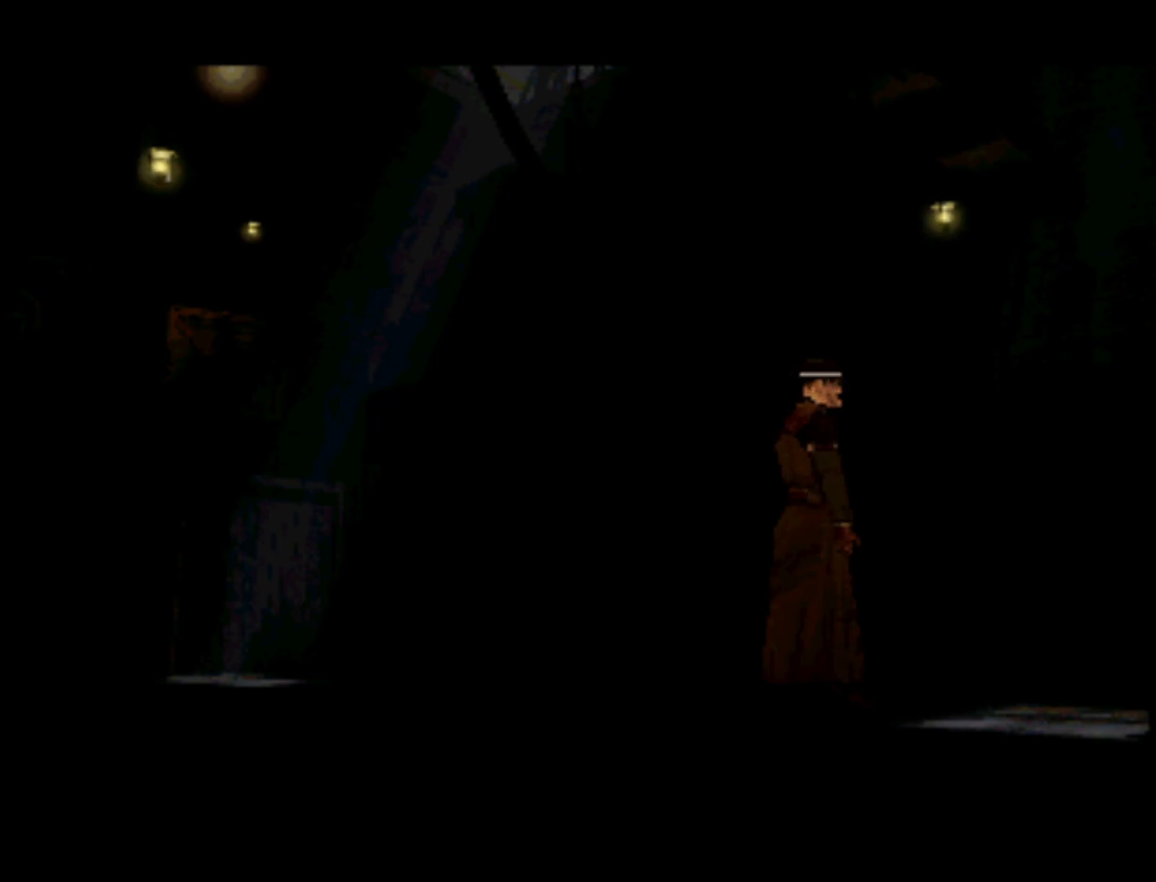
{"buttons": ["DPAD_RIGHT"], "left_stick": "center", "right_stick": "center", "events": [[33, "DPAD_RIGHT", "up"], [467, "DPAD_RIGHT", "down"]]}
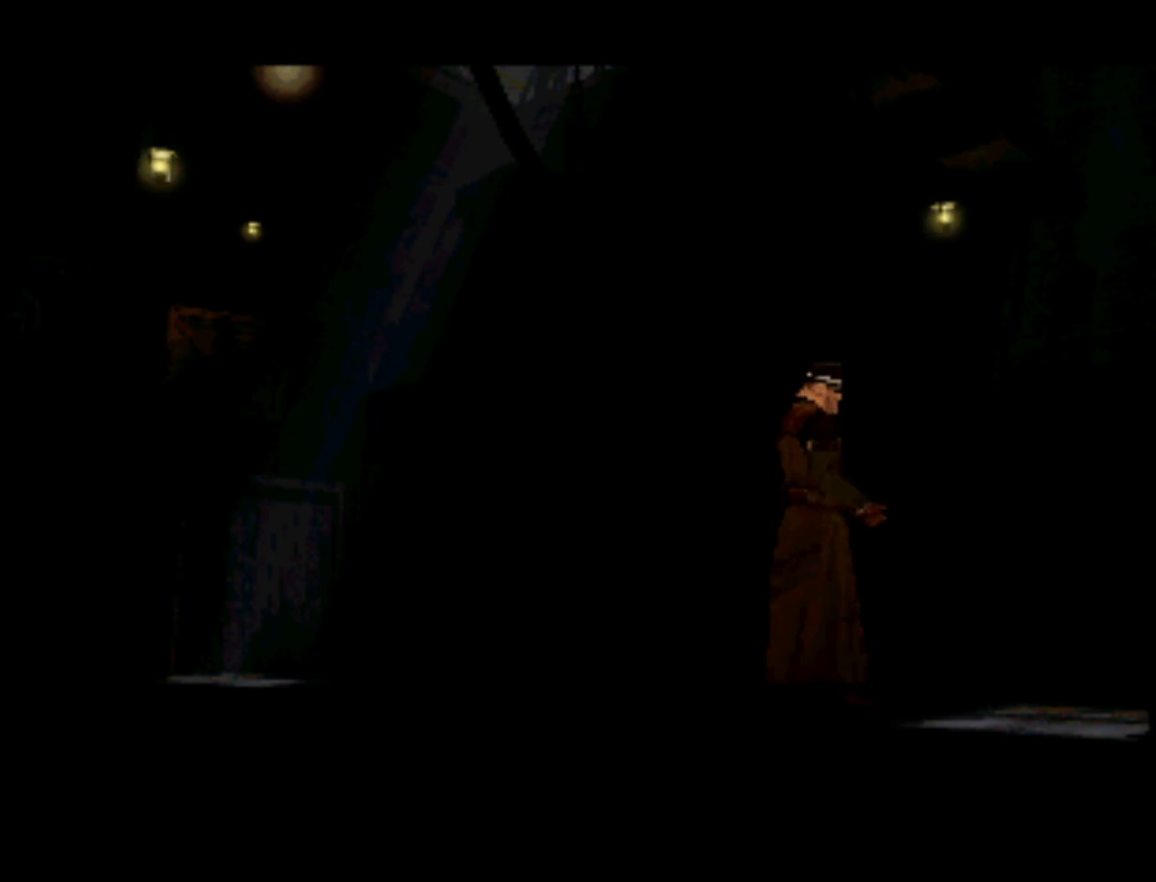
{"buttons": ["DPAD_RIGHT"], "left_stick": "center", "right_stick": "center", "events": [[133, "DPAD_DOWN", "down"], [467, "DPAD_DOWN", "up"]]}
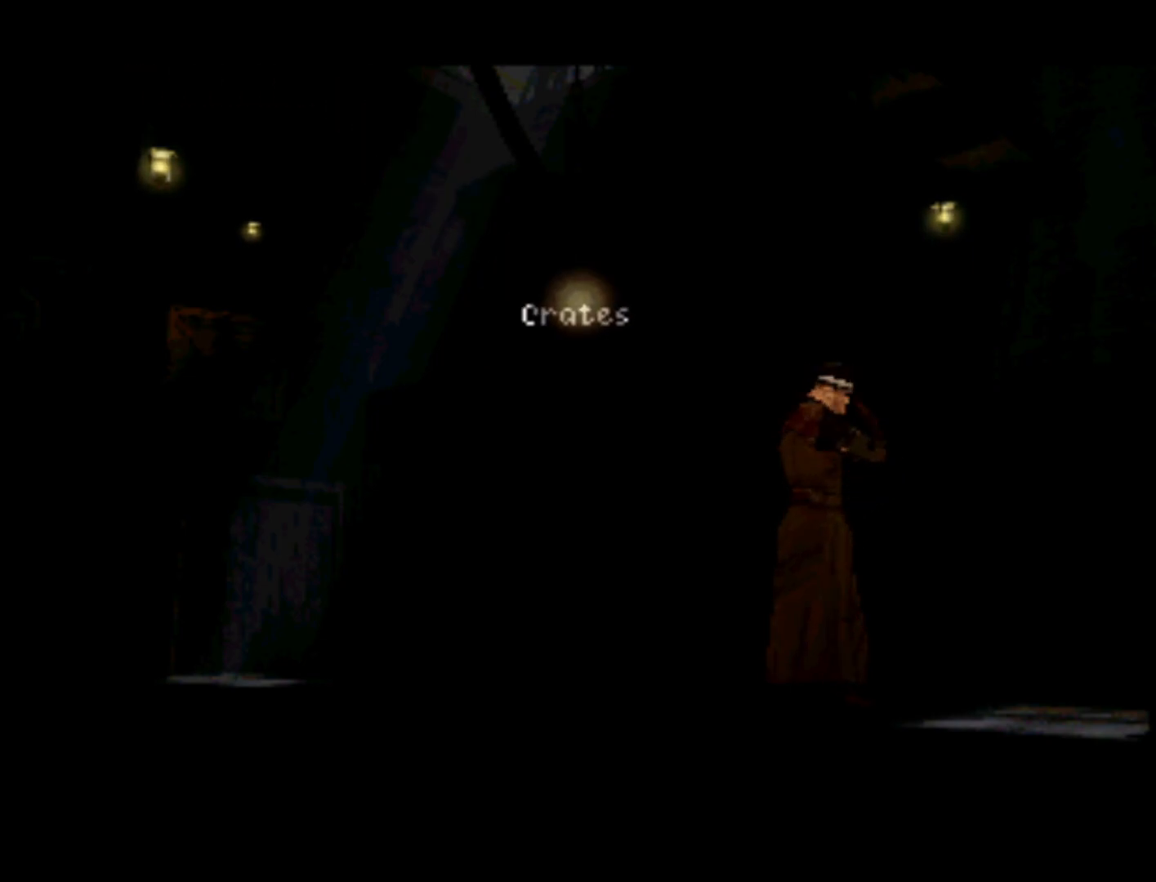
{"buttons": ["DPAD_UP", "DPAD_RIGHT"], "left_stick": "center", "right_stick": "center", "events": [[33, "DPAD_RIGHT", "up"], [367, "DPAD_UP", "down"], [467, "DPAD_RIGHT", "down"]]}
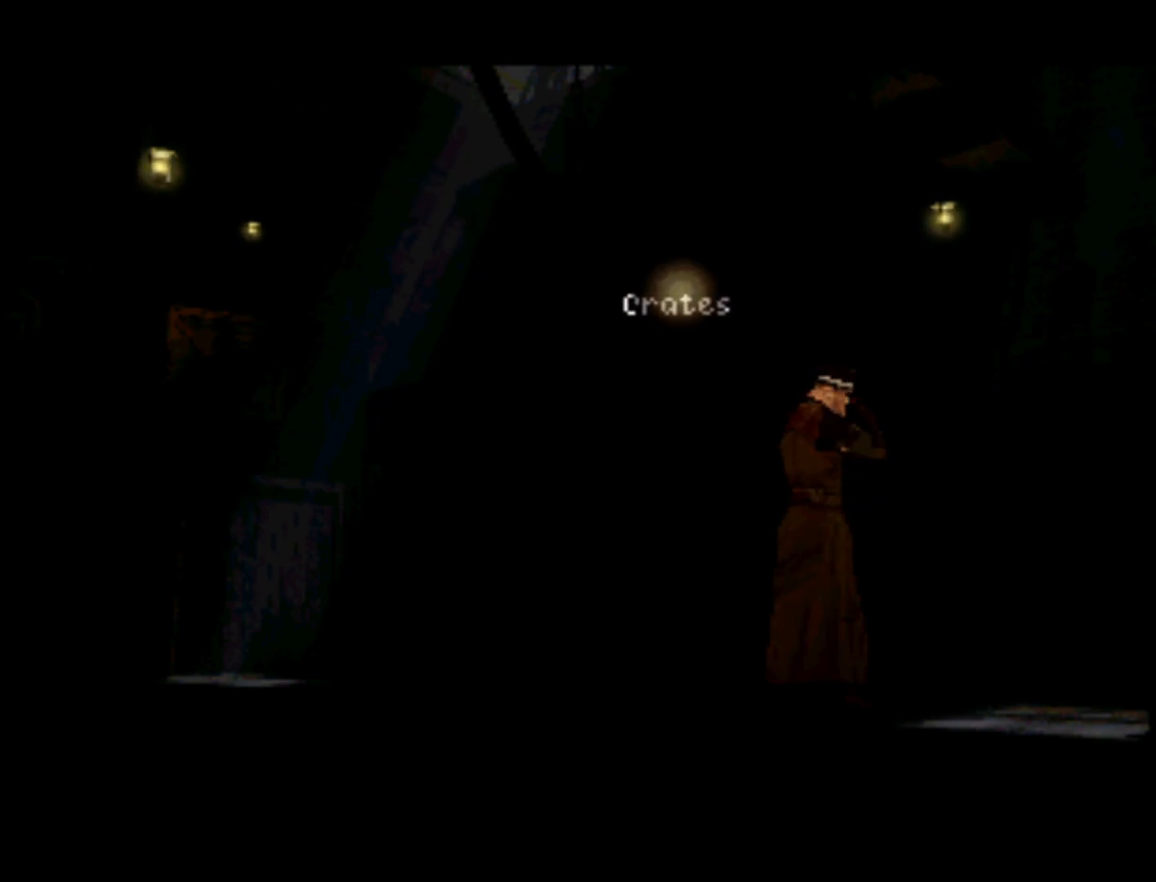
{"buttons": ["DPAD_UP"], "left_stick": "center", "right_stick": "center", "events": [[200, "DPAD_RIGHT", "up"], [283, "DPAD_RIGHT", "down"], [367, "DPAD_RIGHT", "up"]]}
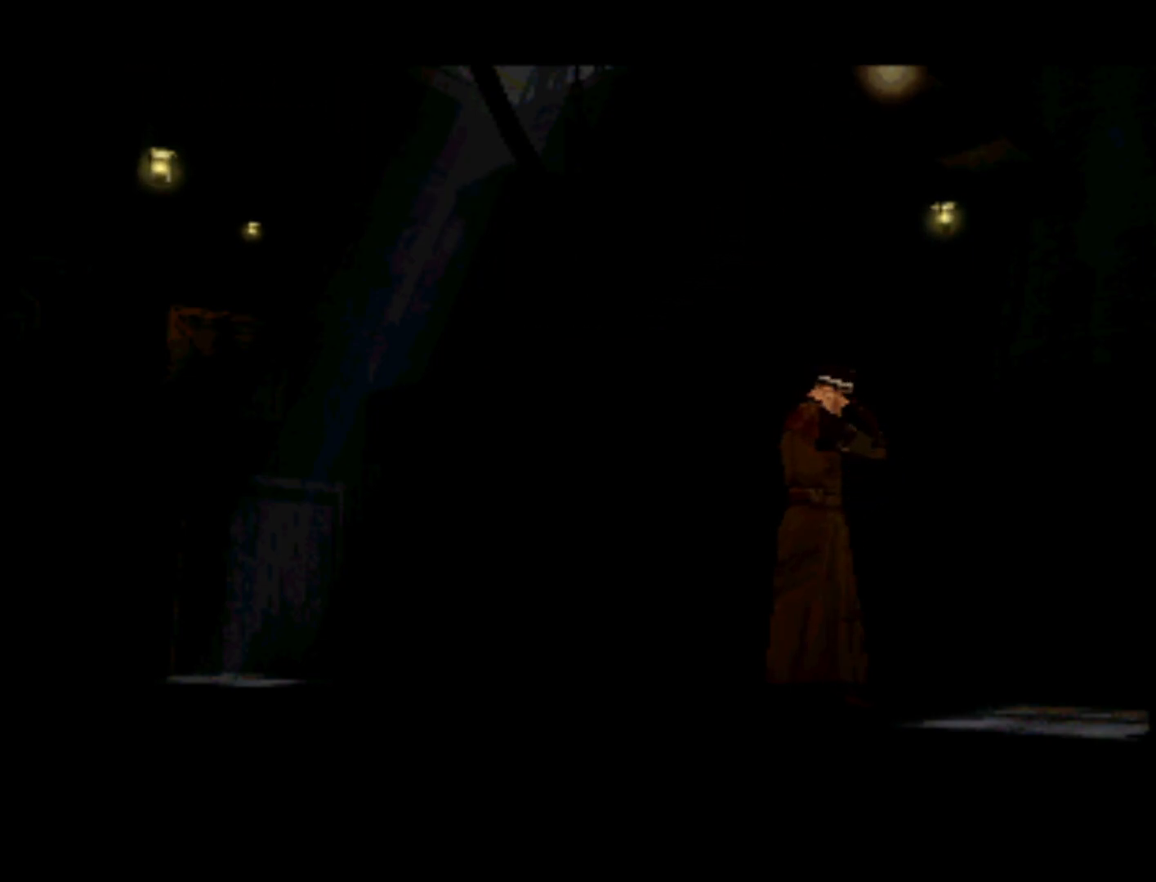
{"buttons": ["DPAD_DOWN"], "left_stick": "center", "right_stick": "center", "events": [[33, "DPAD_UP", "up"], [133, "DPAD_DOWN", "down"]]}
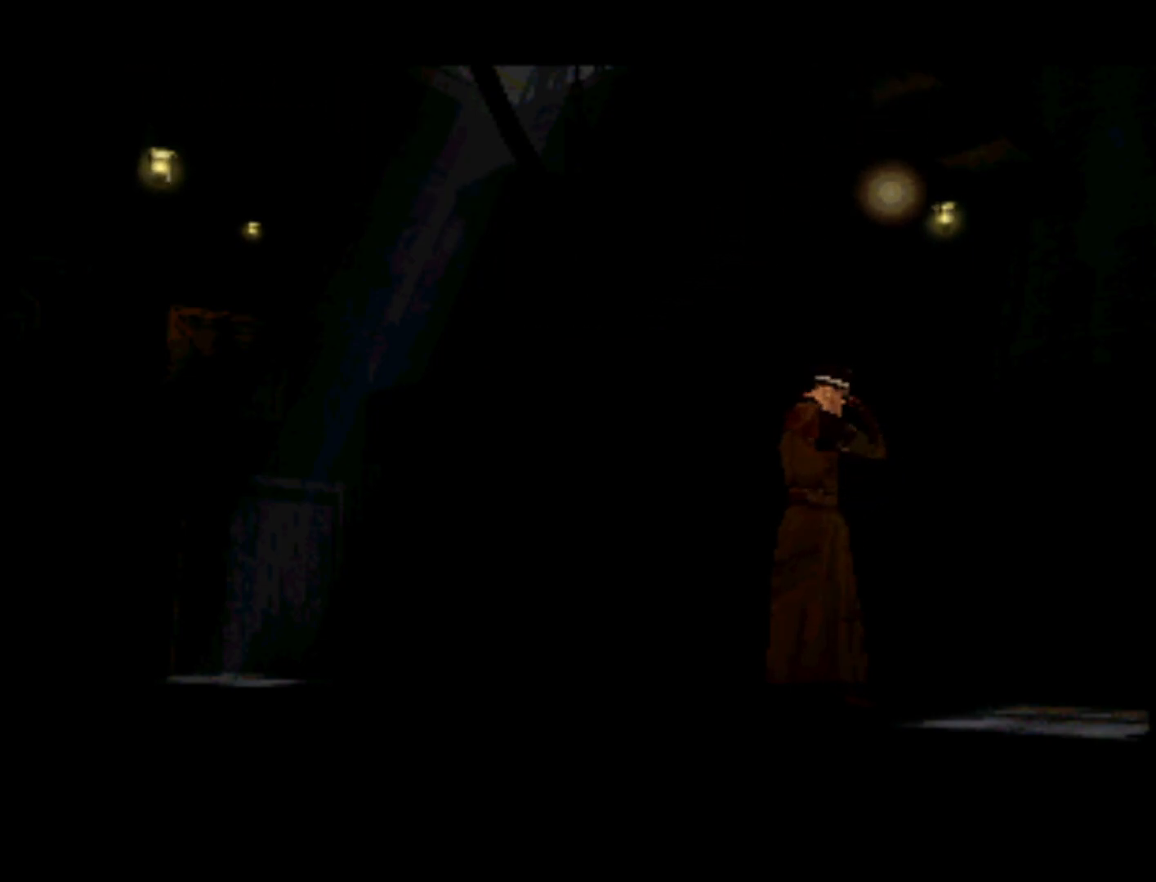
{"buttons": [], "left_stick": "center", "right_stick": "center", "events": [[500, "DPAD_DOWN", "up"]]}
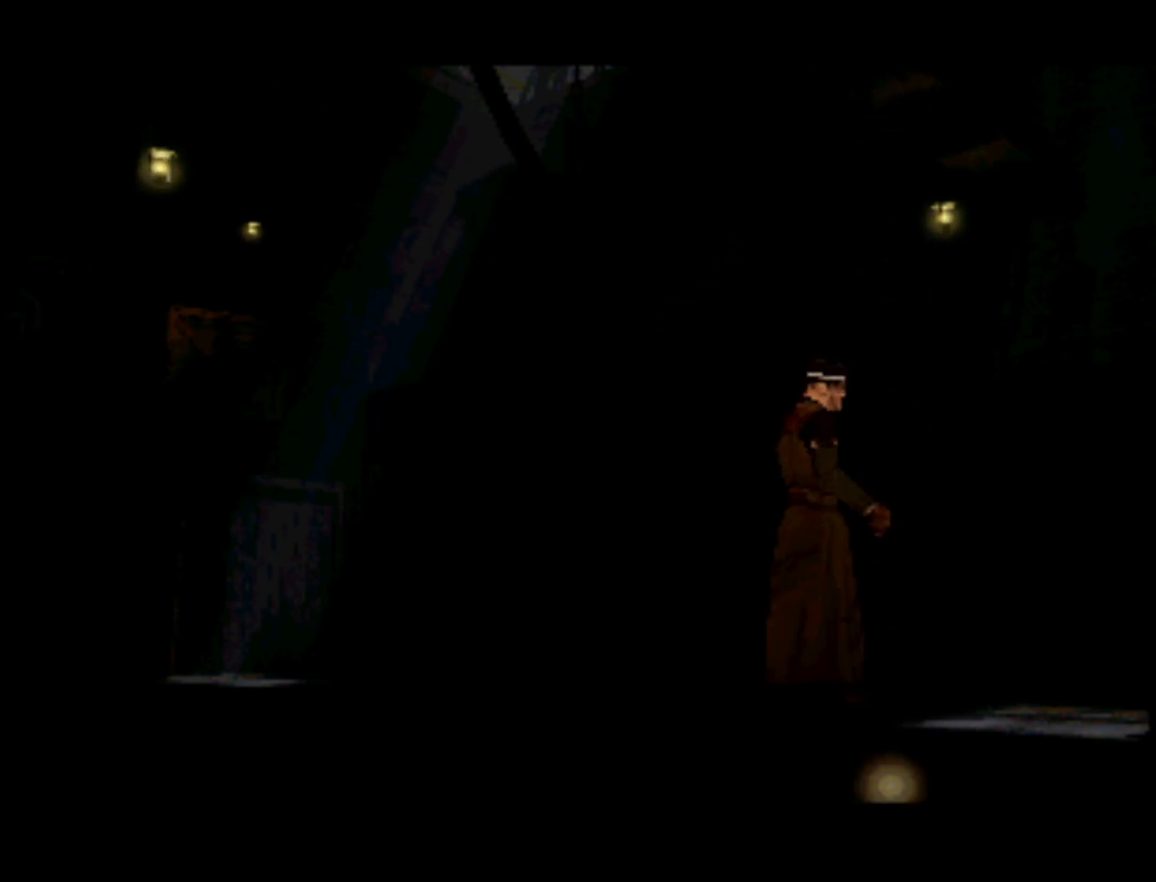
{"buttons": ["DPAD_UP", "DPAD_RIGHT"], "left_stick": "center", "right_stick": "center", "events": [[267, "DPAD_RIGHT", "down"], [400, "DPAD_UP", "down"], [433, "DPAD_RIGHT", "up"], [500, "DPAD_RIGHT", "down"]]}
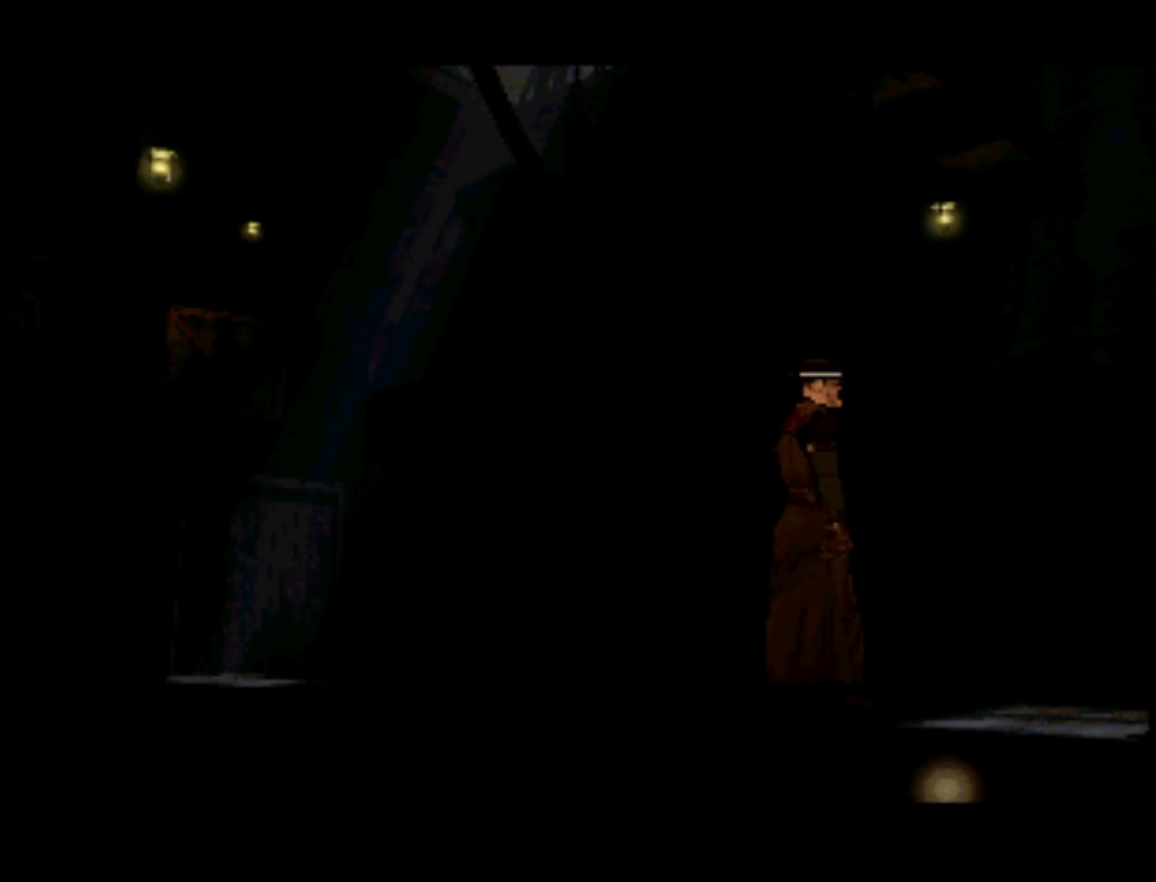
{"buttons": [], "left_stick": "center", "right_stick": "center", "events": [[67, "DPAD_UP", "up"], [133, "DPAD_DOWN", "down"], [167, "DPAD_DOWN", "up"], [167, "DPAD_RIGHT", "up"], [200, "DPAD_LEFT", "down"], [200, "DPAD_UP", "down"], [267, "DPAD_LEFT", "up"], [367, "DPAD_UP", "up"]]}
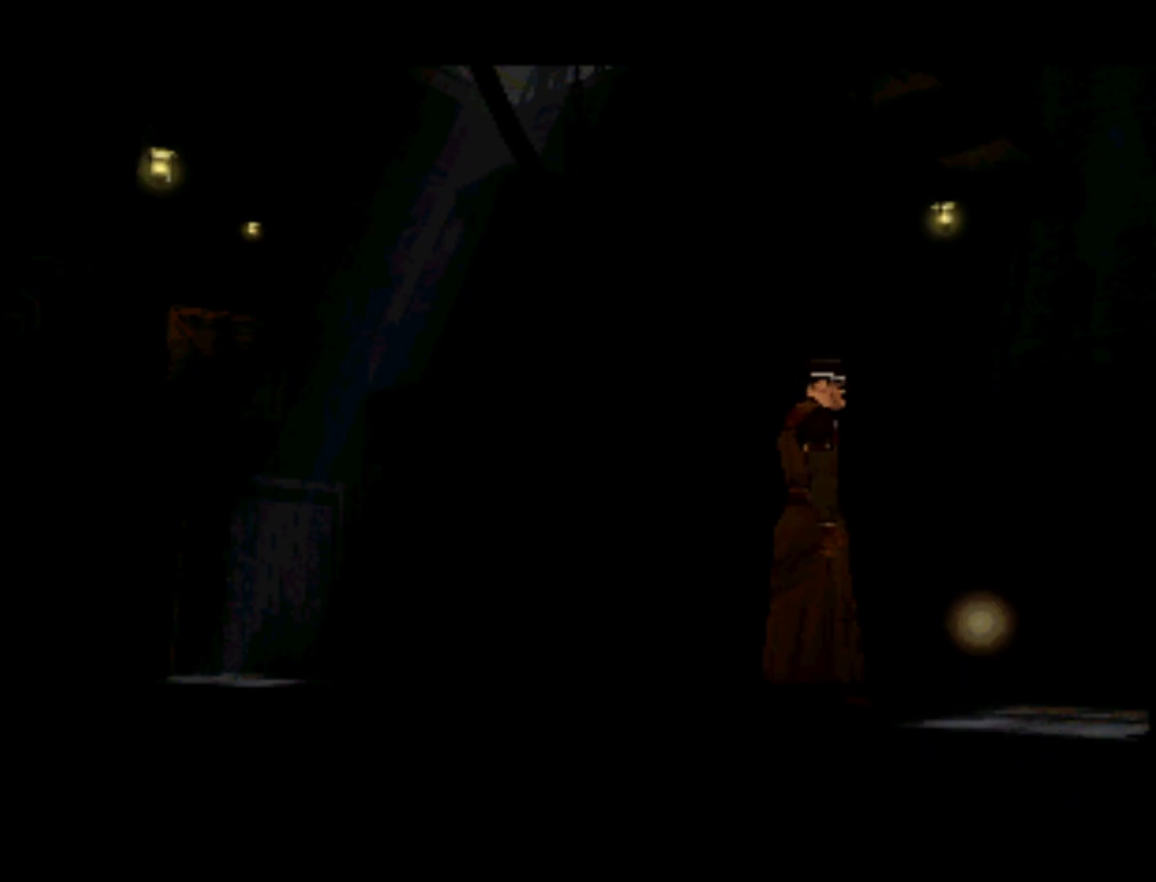
{"buttons": ["DPAD_DOWN", "DPAD_RIGHT"], "left_stick": "center", "right_stick": "center", "events": [[167, "DPAD_DOWN", "down"], [200, "DPAD_RIGHT", "down"]]}
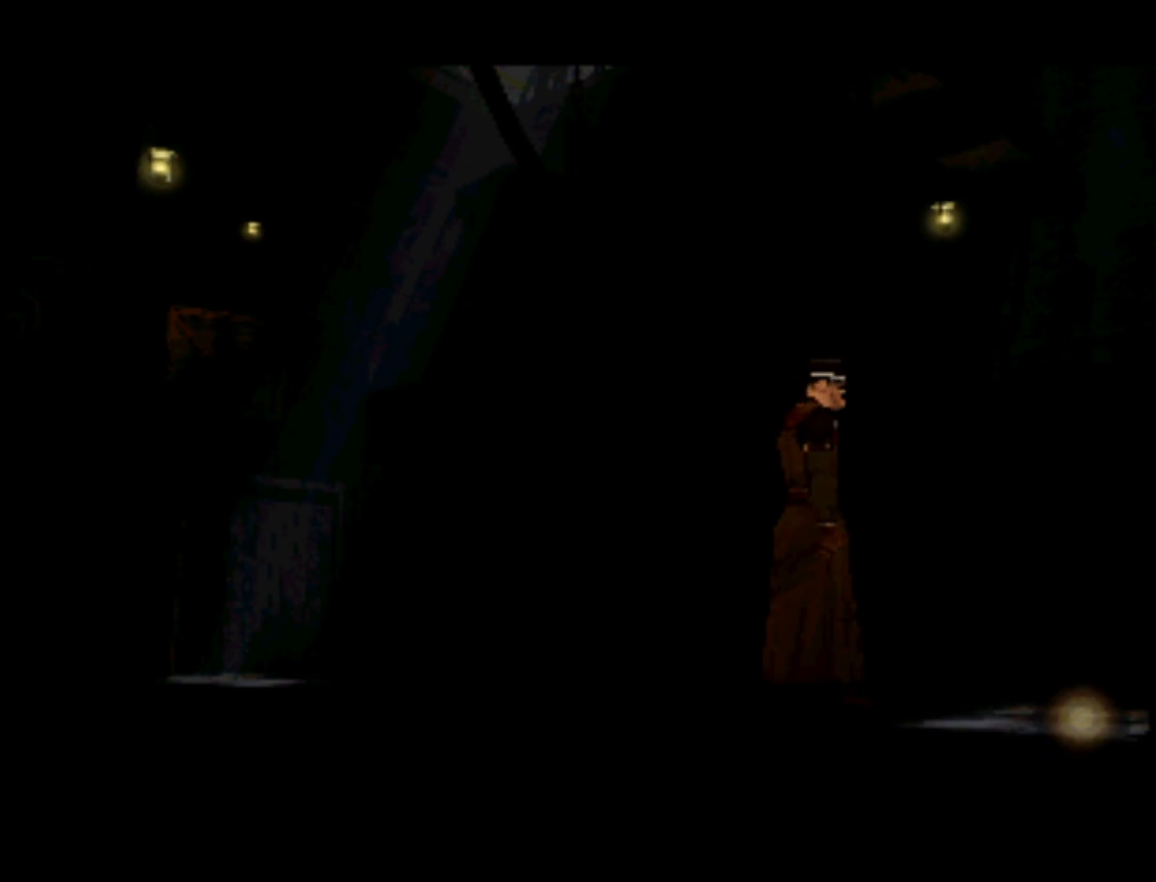
{"buttons": [], "left_stick": "center", "right_stick": "center", "events": [[333, "DPAD_DOWN", "up"], [333, "DPAD_RIGHT", "up"]]}
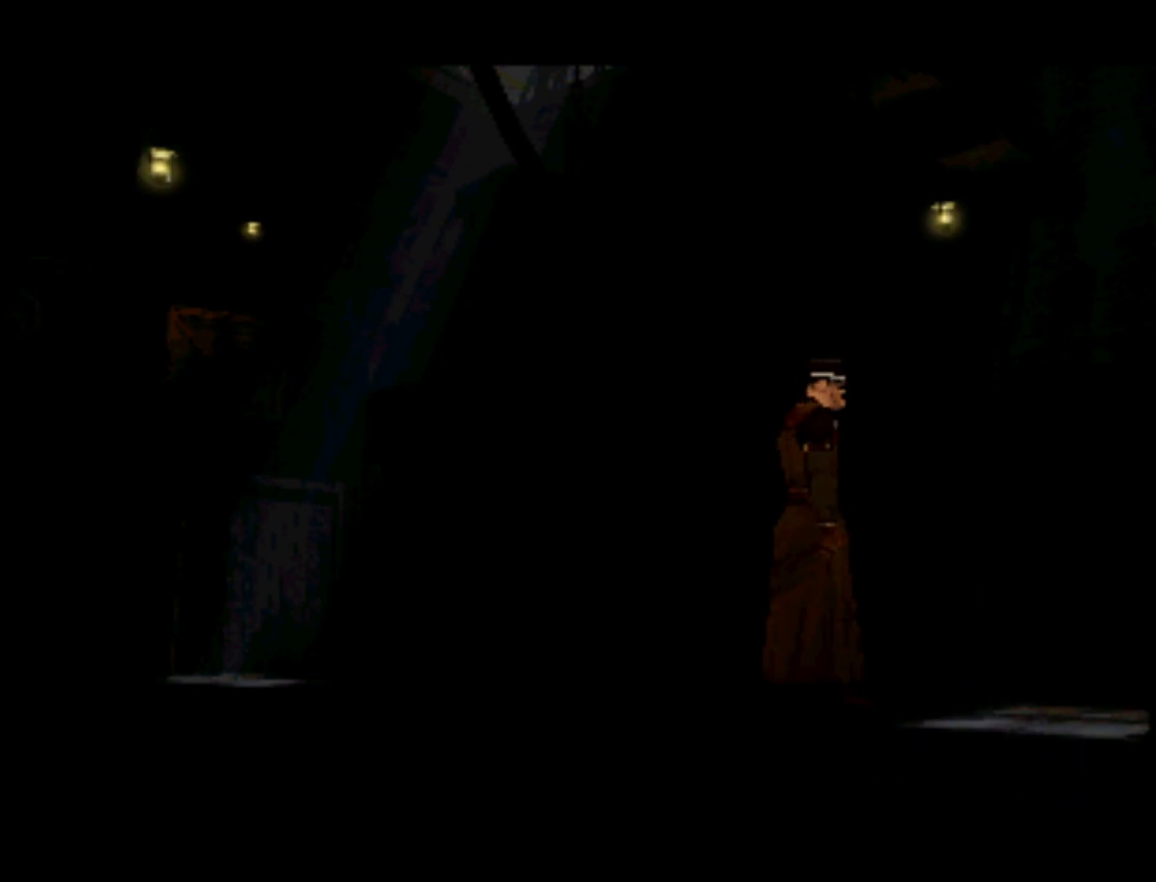
{"buttons": [], "left_stick": "center", "right_stick": "center", "events": [[167, "DPAD_LEFT", "down"], [167, "DPAD_UP", "down"], [467, "DPAD_UP", "up"], [500, "DPAD_LEFT", "up"]]}
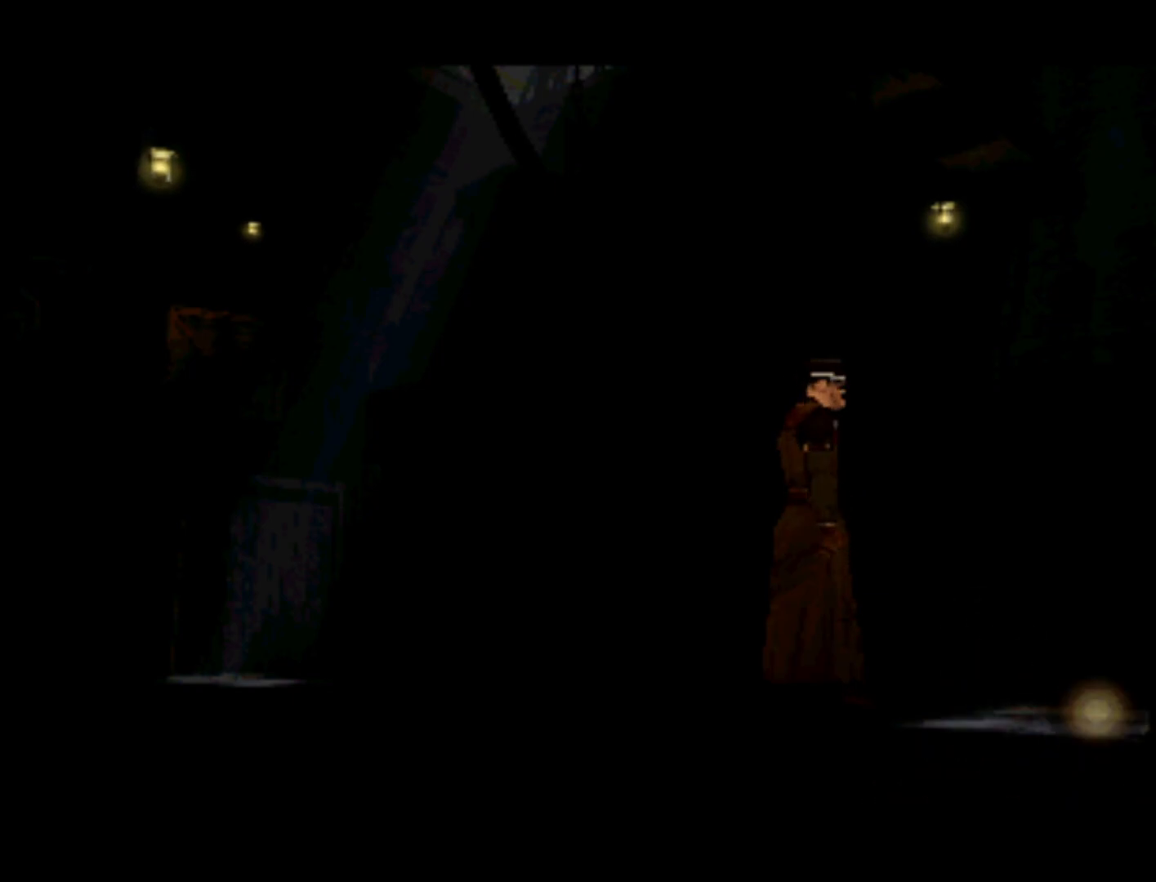
{"buttons": ["DPAD_LEFT"], "left_stick": "center", "right_stick": "center", "events": [[433, "DPAD_LEFT", "down"]]}
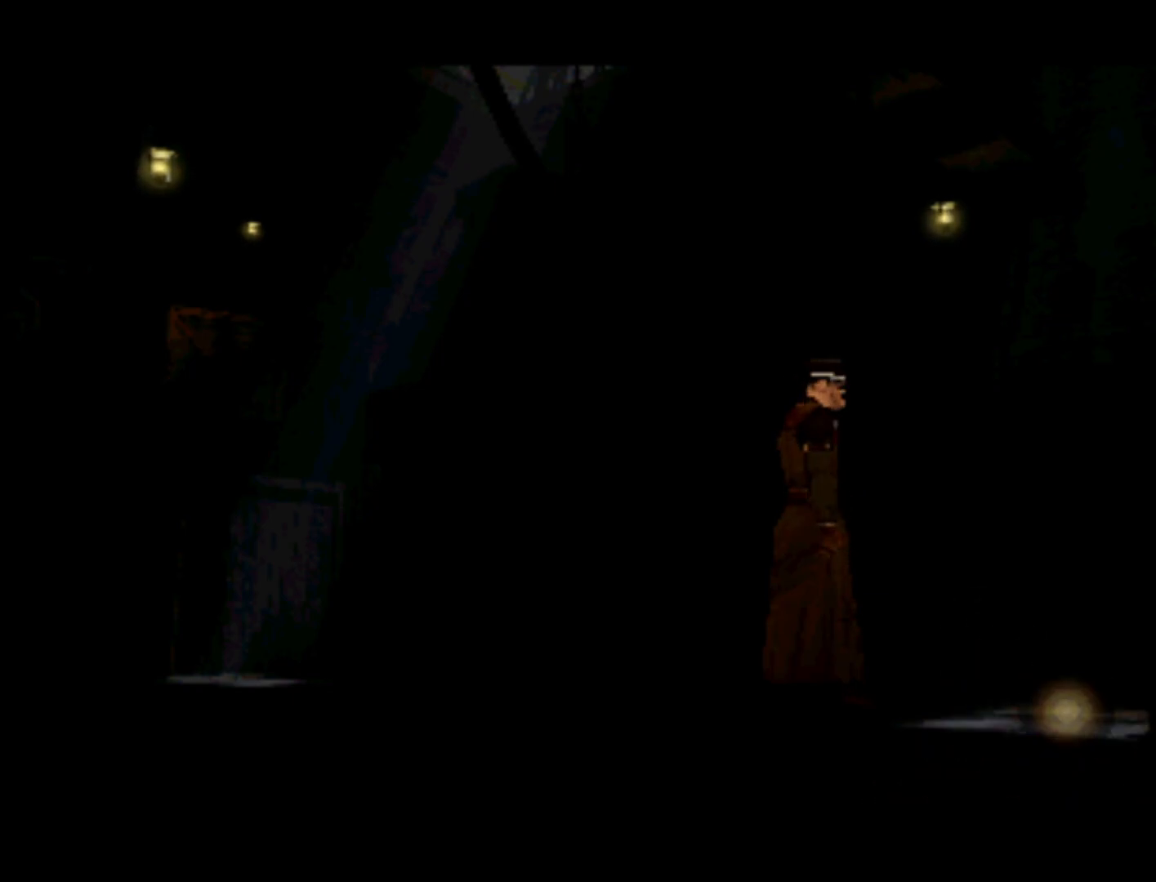
{"buttons": ["DPAD_RIGHT"], "left_stick": "center", "right_stick": "center", "events": [[300, "DPAD_LEFT", "up"], [467, "DPAD_RIGHT", "down"]]}
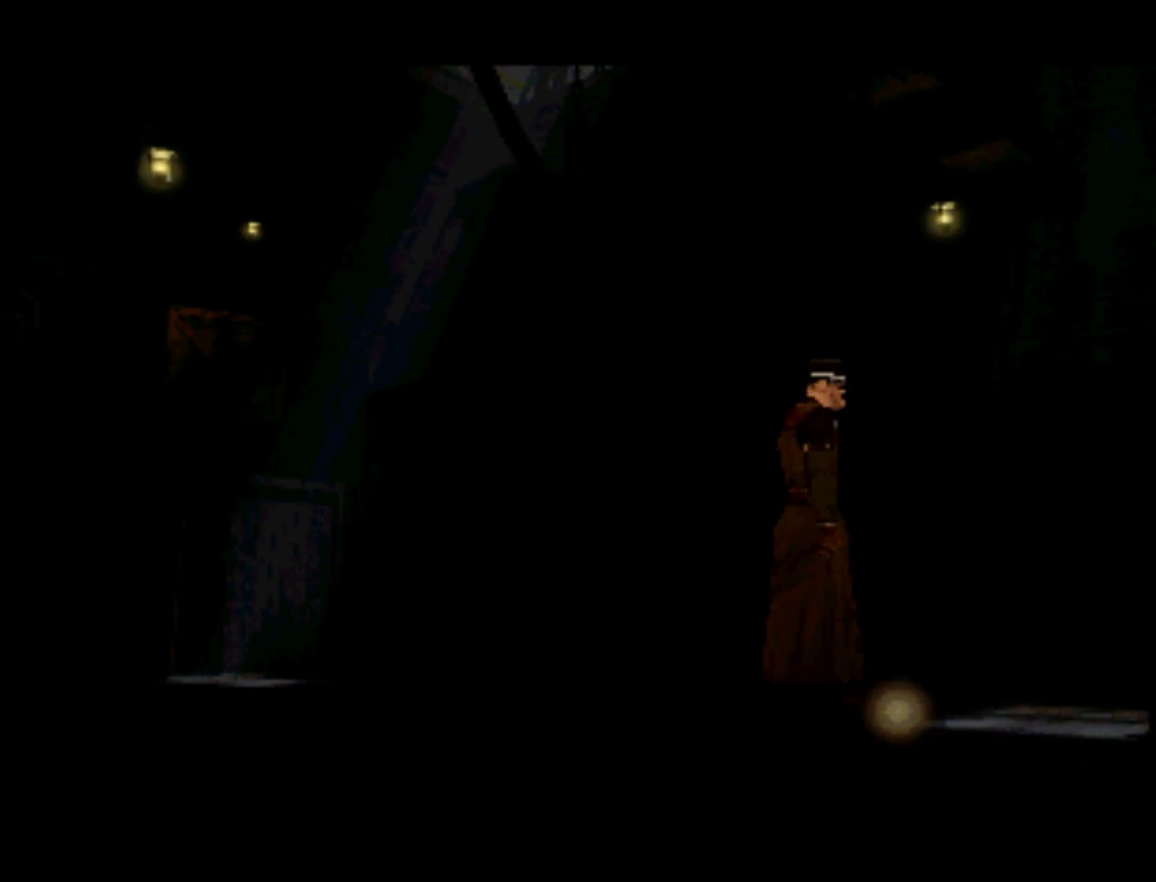
{"buttons": ["SQUARE"], "left_stick": "center", "right_stick": "center", "events": [[167, "DPAD_RIGHT", "up"], [300, "SQUARE", "down"]]}